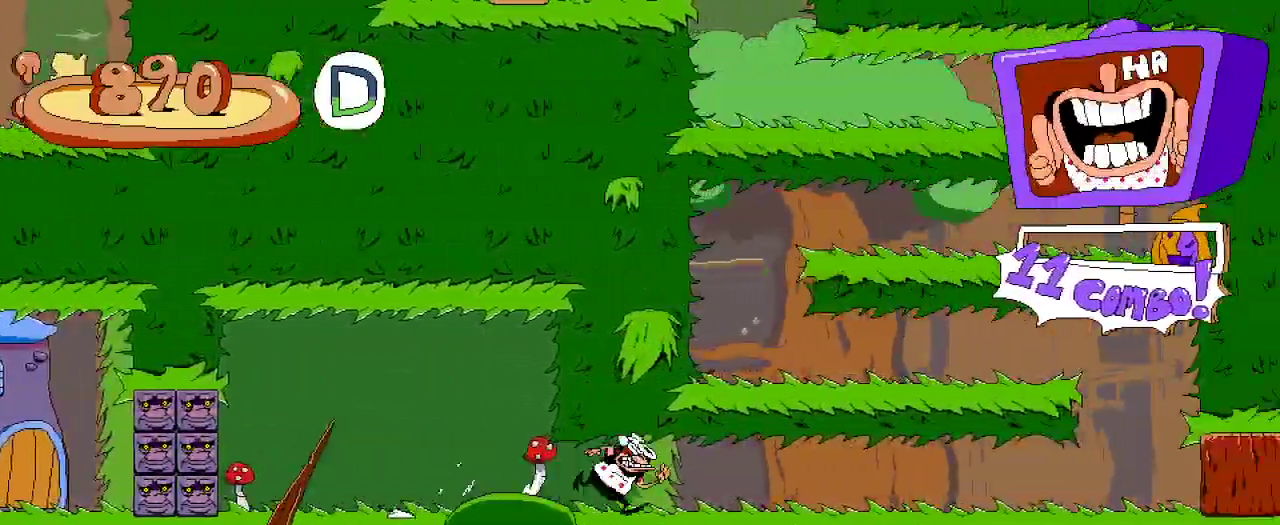
Gameplay with a controller (Xbox layout); each line is a JSON object with the inputs held at the frame after it (dt_ms = milliseconds from this image to that frame). "events" lists button and stick changes between this image and that frame as [ms after this image, input, new state], when the widget could be followed in between.
{"dt_ms": 500, "buttons": ["R2", "DPAD_RIGHT"], "left_stick": "center", "right_stick": "center", "events": []}
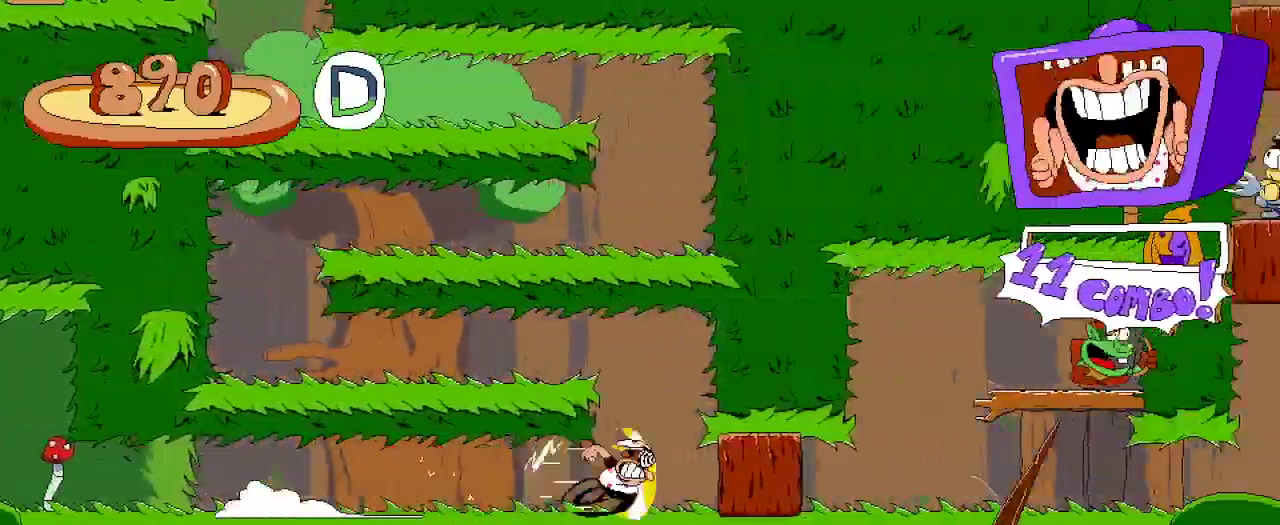
{"dt_ms": 500, "buttons": ["R2", "DPAD_UP"], "left_stick": "center", "right_stick": "center", "events": [[367, "DPAD_UP", "down"], [400, "DPAD_RIGHT", "up"]]}
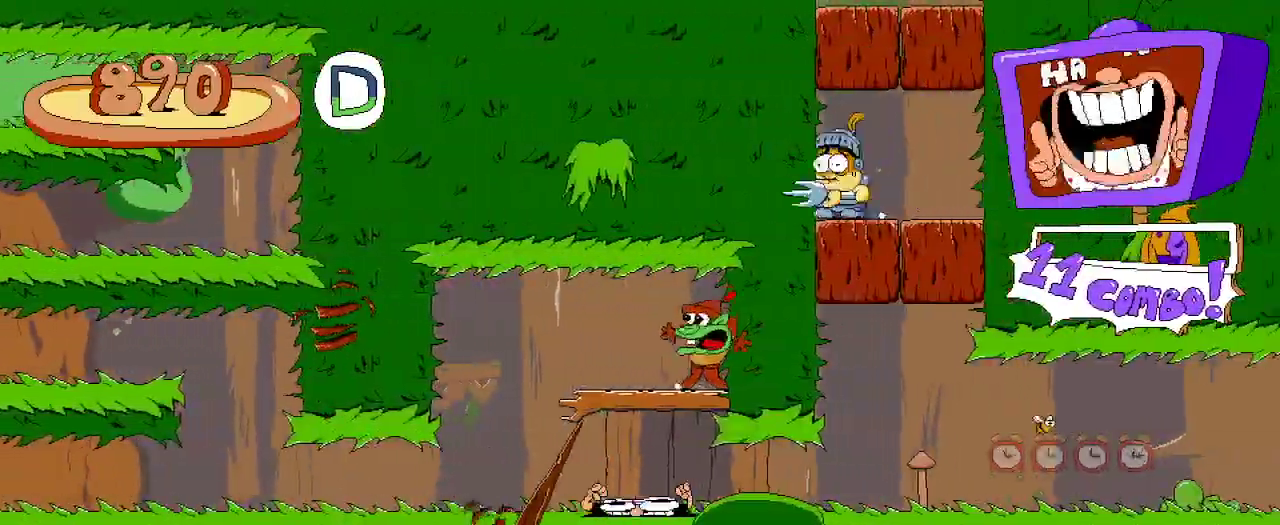
{"dt_ms": 500, "buttons": ["R2", "DPAD_LEFT"], "left_stick": "center", "right_stick": "center", "events": [[33, "DPAD_UP", "up"], [500, "DPAD_LEFT", "down"]]}
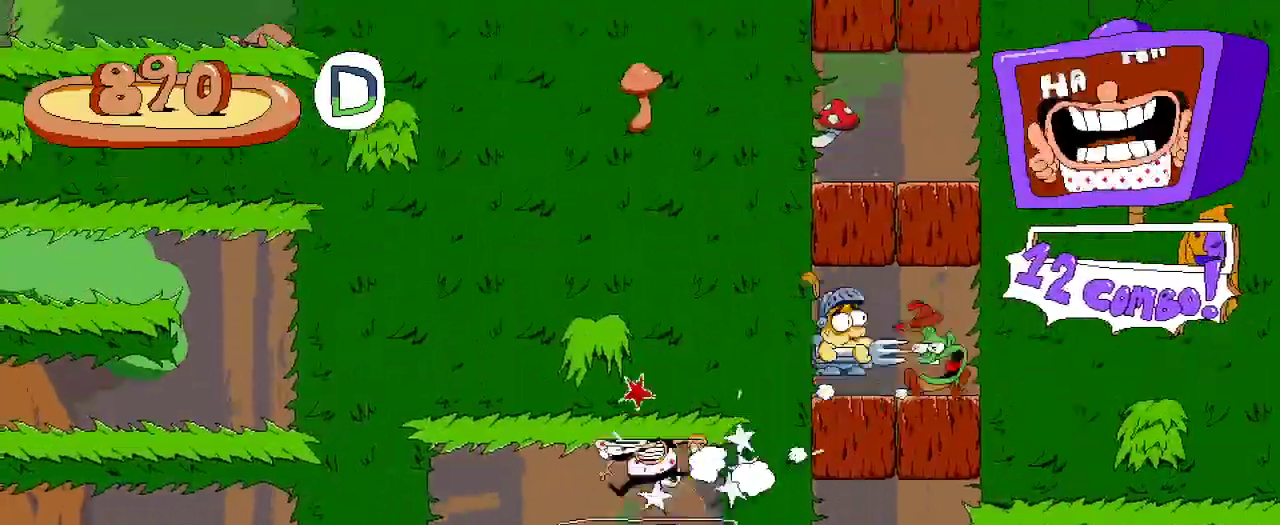
{"dt_ms": 500, "buttons": ["DPAD_LEFT"], "left_stick": "center", "right_stick": "center", "events": [[33, "R2", "up"]]}
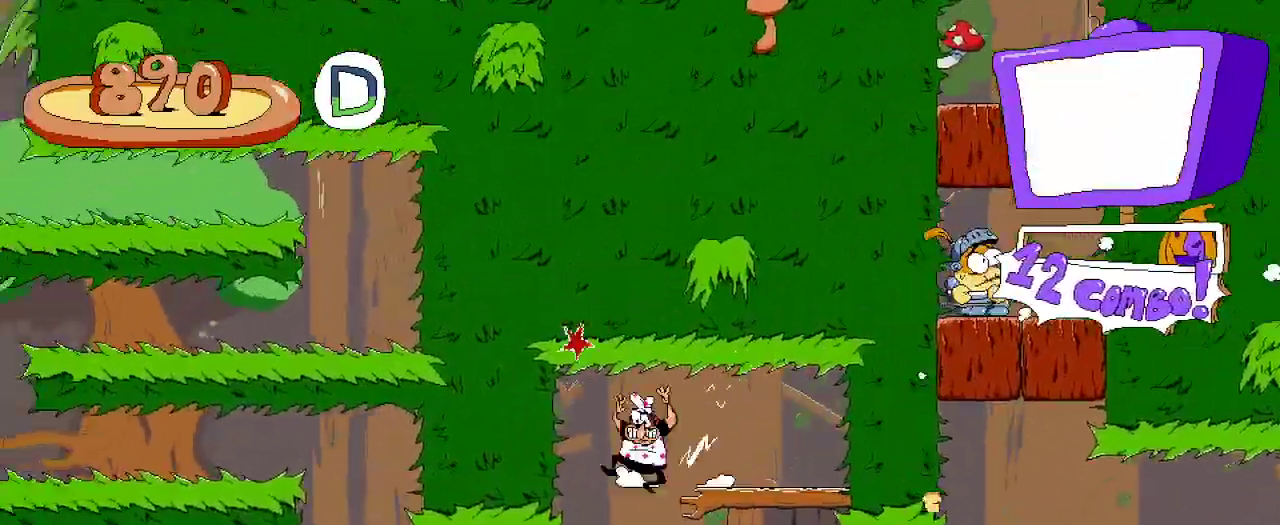
{"dt_ms": 500, "buttons": ["R2", "DPAD_RIGHT"], "left_stick": "center", "right_stick": "center"}
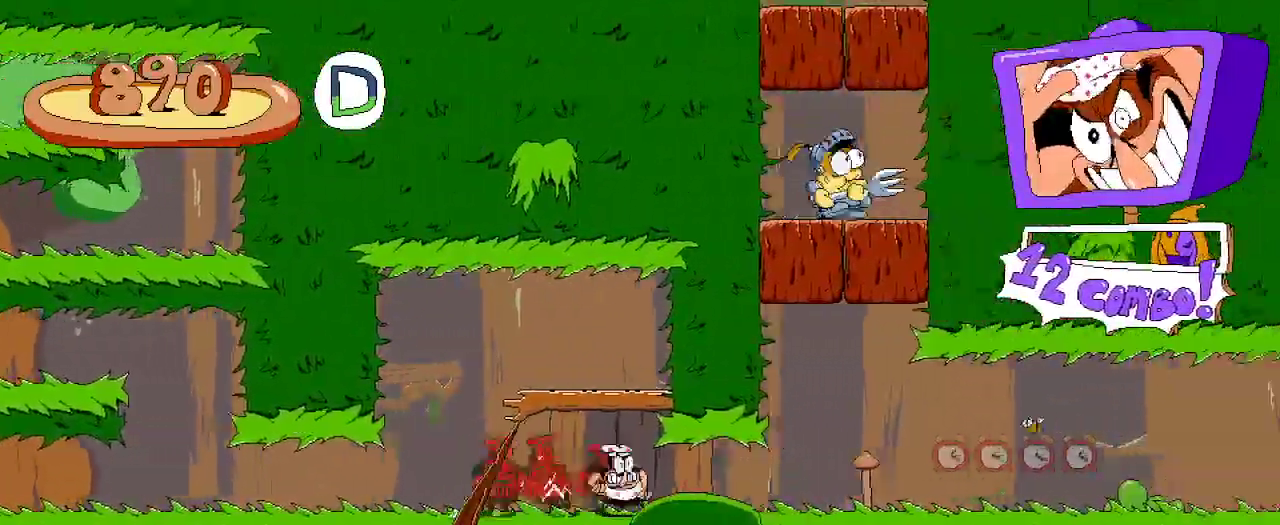
{"dt_ms": 500, "buttons": ["R2", "DPAD_RIGHT"], "left_stick": "center", "right_stick": "center", "events": []}
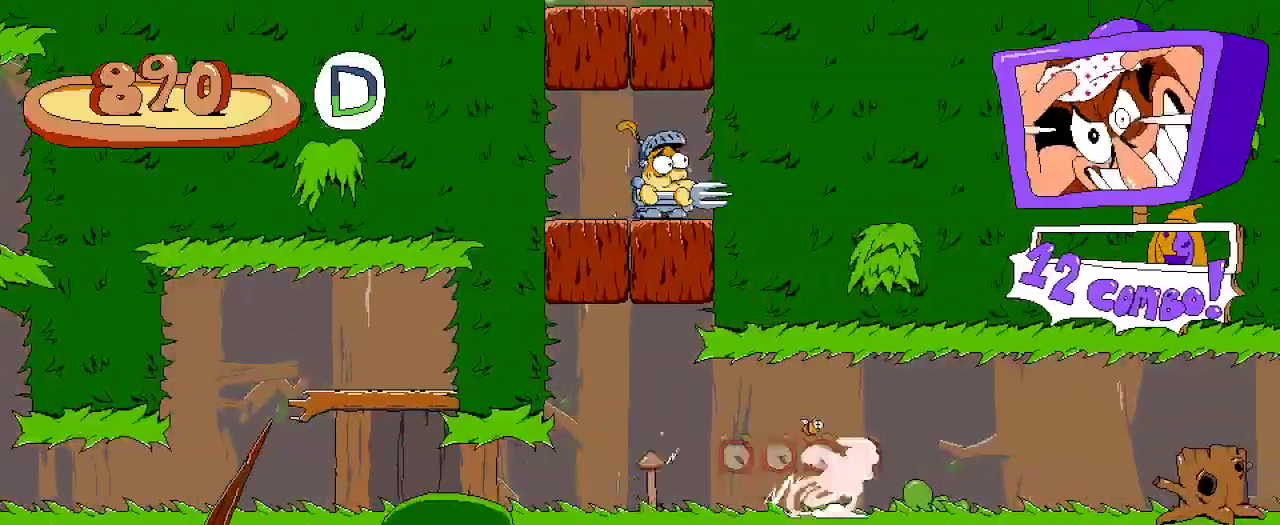
{"dt_ms": 500, "buttons": ["R2", "DPAD_RIGHT"], "left_stick": "center", "right_stick": "center", "events": []}
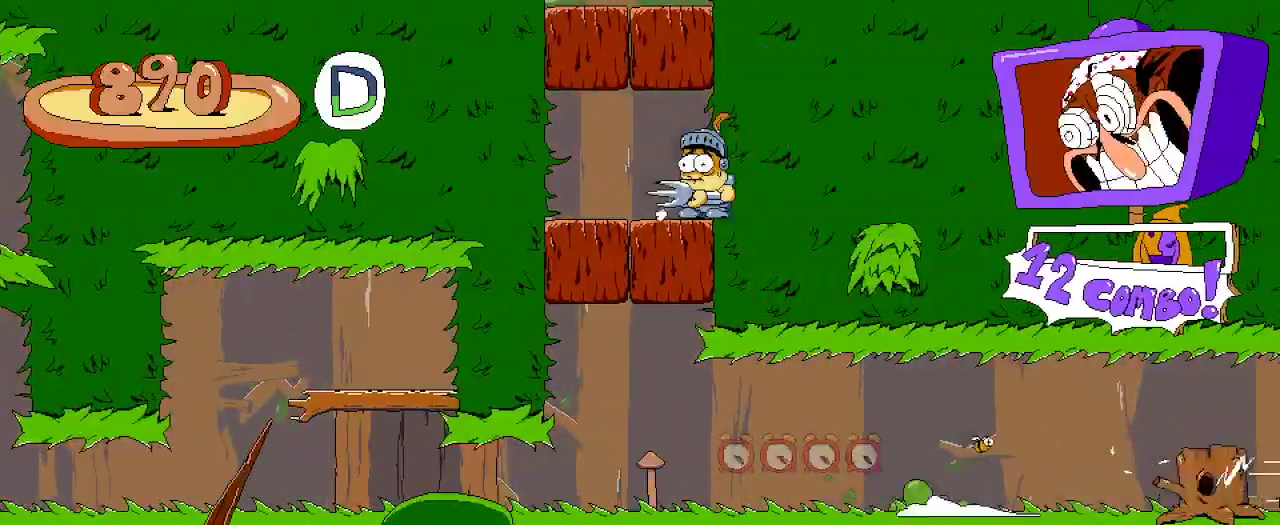
{"dt_ms": 500, "buttons": ["R2", "DPAD_RIGHT"], "left_stick": "center", "right_stick": "center", "events": []}
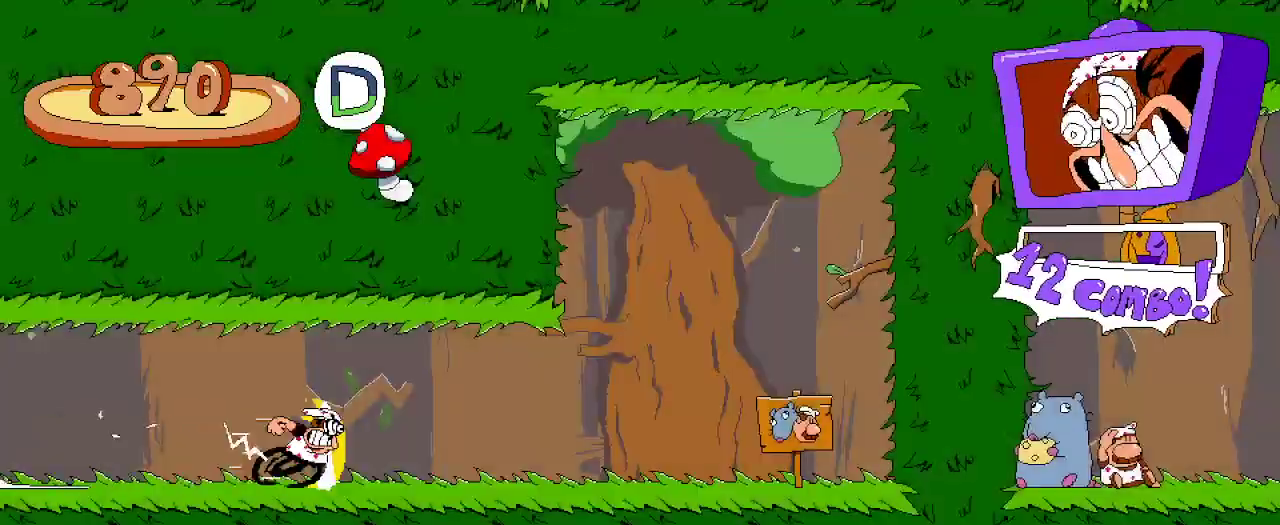
{"dt_ms": 500, "buttons": ["R2", "DPAD_RIGHT"], "left_stick": "center", "right_stick": "center", "events": []}
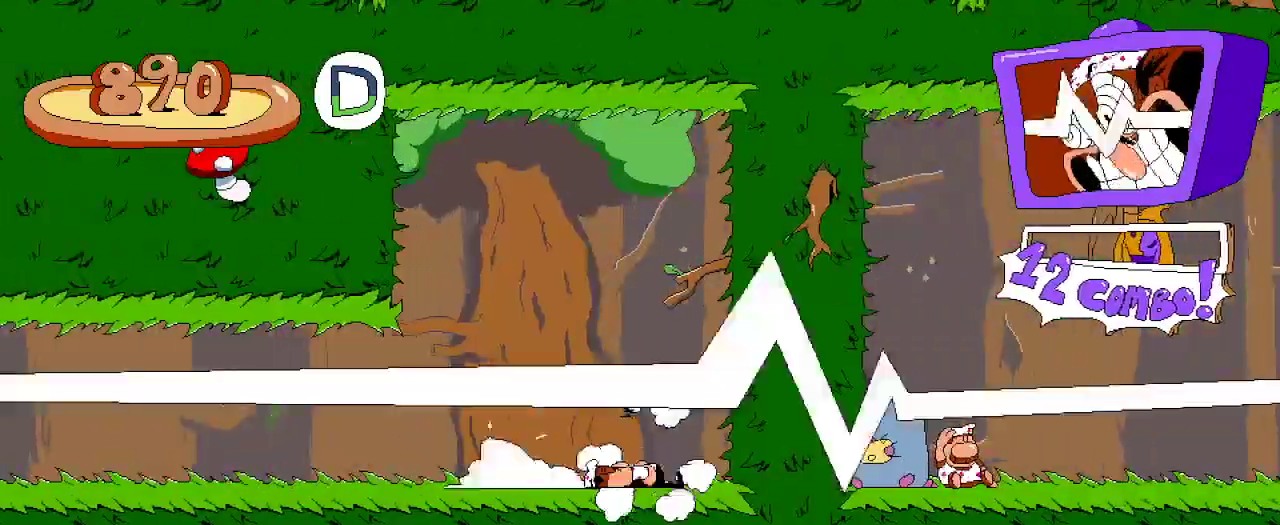
{"dt_ms": 500, "buttons": [], "left_stick": "center", "right_stick": "center"}
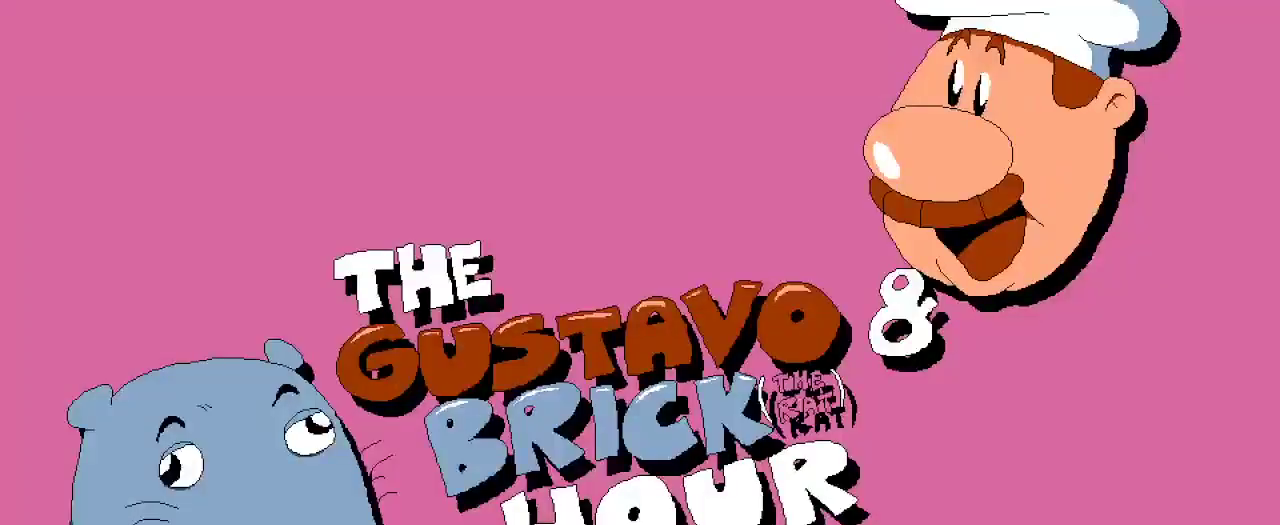
{"dt_ms": 500, "buttons": [], "left_stick": "center", "right_stick": "center", "events": []}
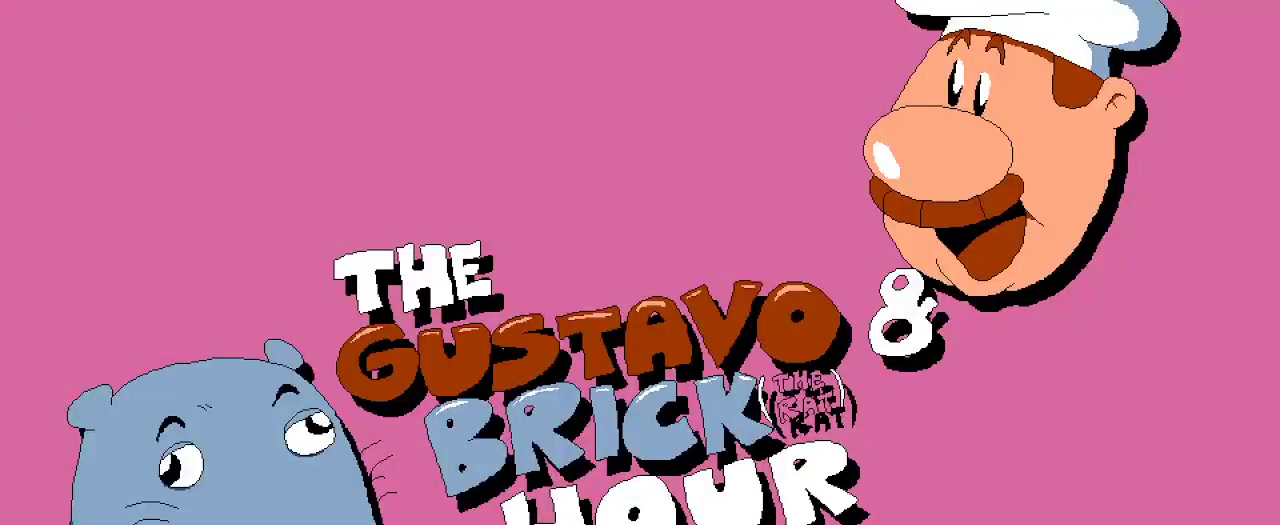
{"dt_ms": 500, "buttons": ["DPAD_RIGHT"], "left_stick": "center", "right_stick": "center", "events": [[433, "DPAD_RIGHT", "down"]]}
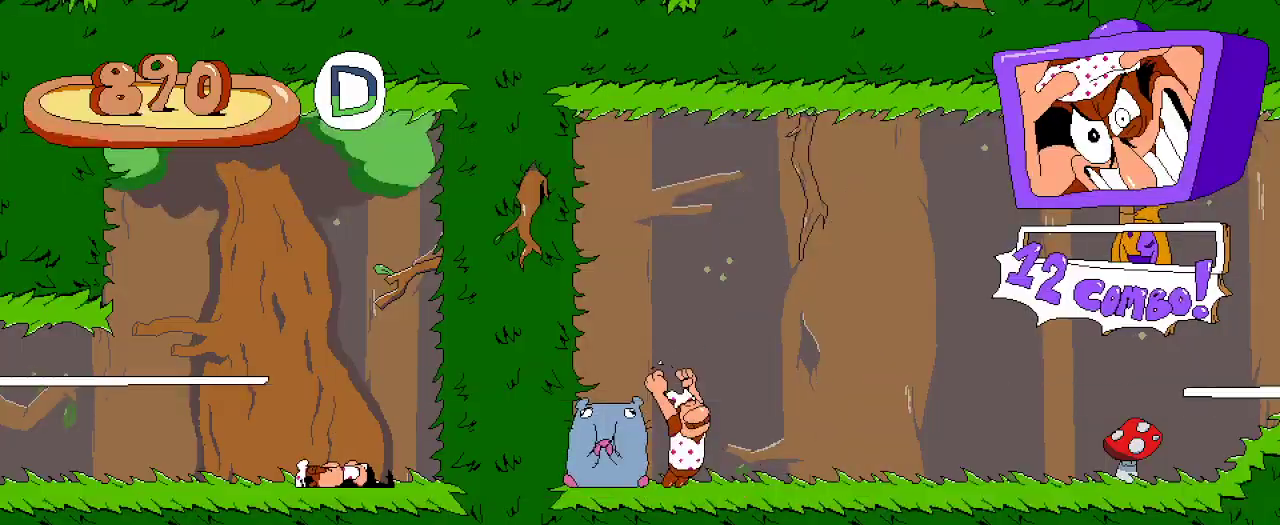
{"dt_ms": 500, "buttons": ["R2", "DPAD_RIGHT"], "left_stick": "center", "right_stick": "center", "events": [[433, "R2", "down"]]}
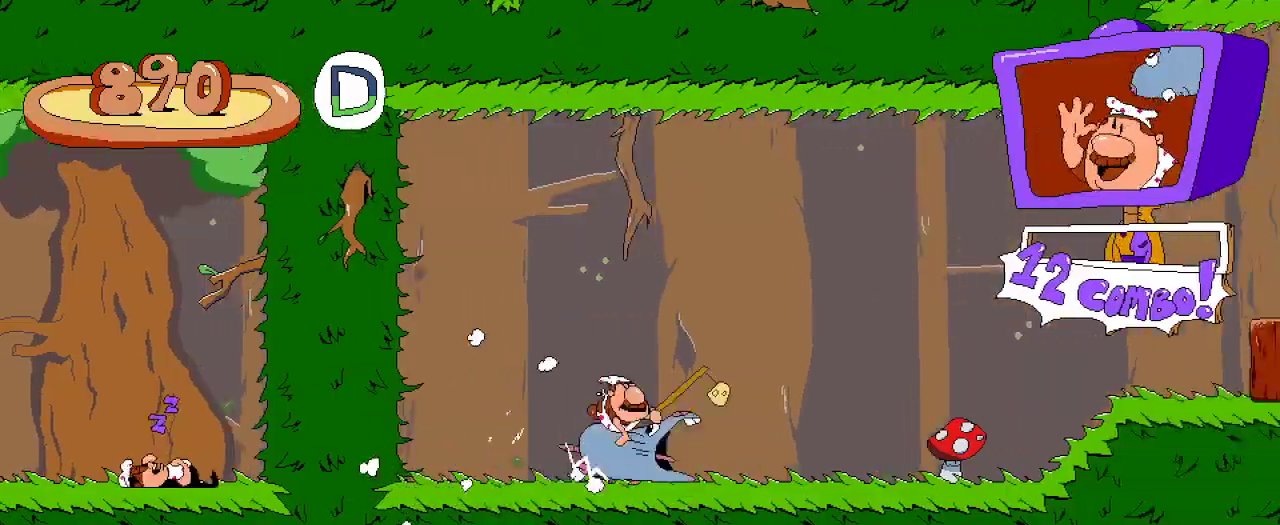
{"dt_ms": 500, "buttons": ["R2", "DPAD_RIGHT"], "left_stick": "center", "right_stick": "center", "events": []}
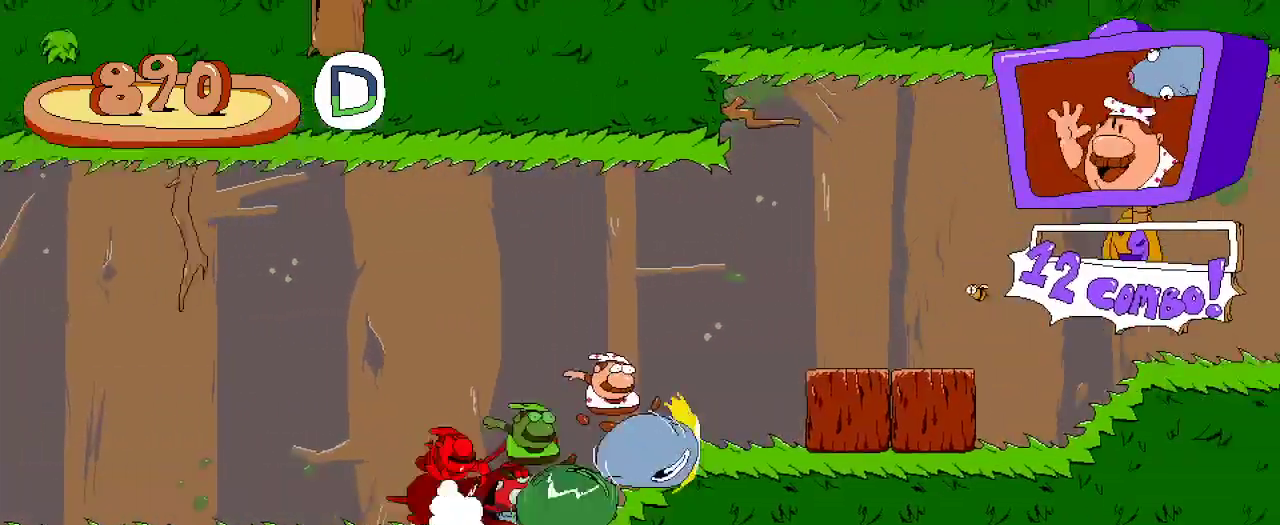
{"dt_ms": 500, "buttons": ["R2", "DPAD_RIGHT"], "left_stick": "center", "right_stick": "center", "events": []}
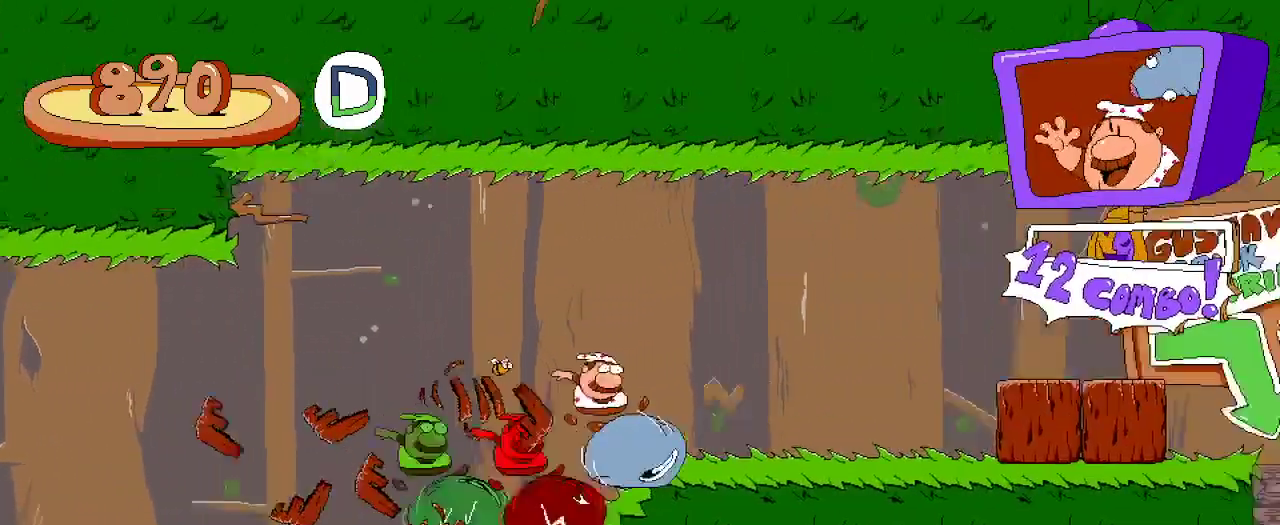
{"dt_ms": 500, "buttons": ["R2", "DPAD_RIGHT"], "left_stick": "center", "right_stick": "center", "events": []}
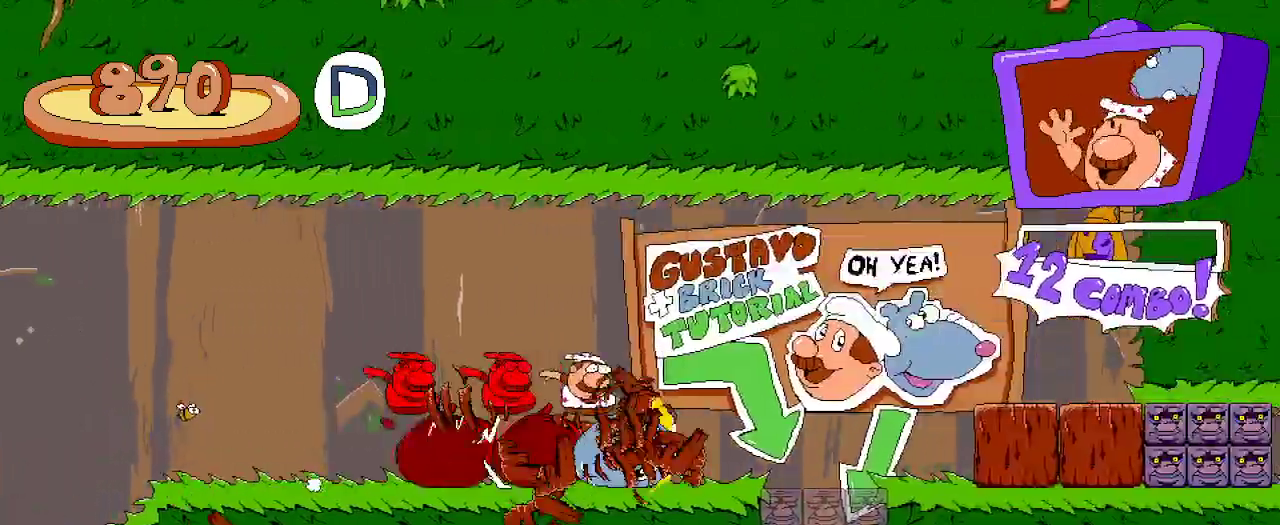
{"dt_ms": 500, "buttons": ["DPAD_LEFT"], "left_stick": "center", "right_stick": "center", "events": [[100, "DPAD_RIGHT", "up"], [100, "R2", "up"], [267, "DPAD_LEFT", "down"]]}
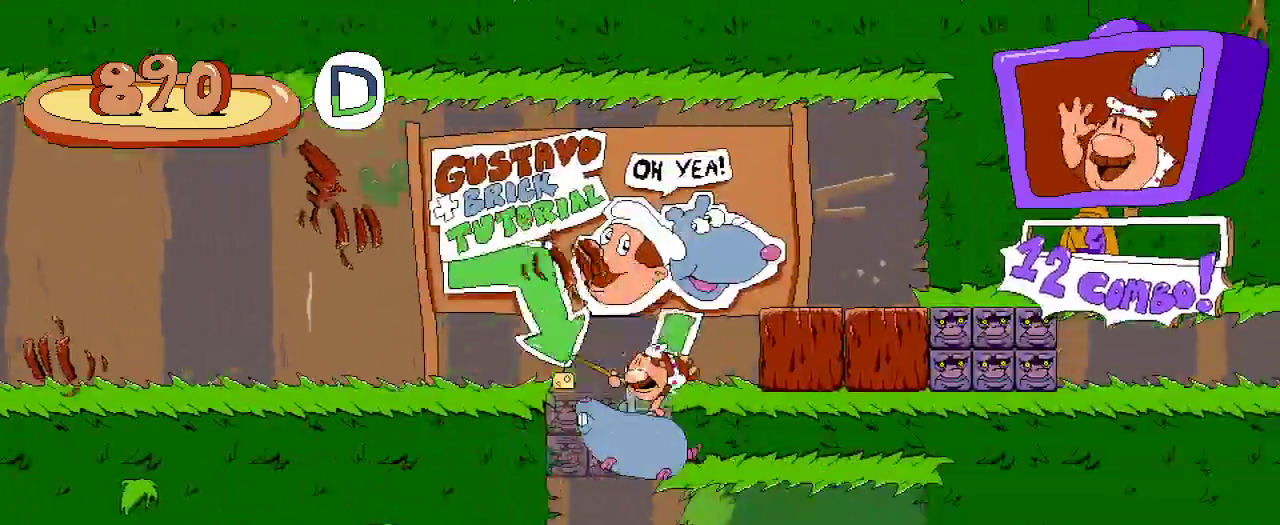
{"dt_ms": 1000, "buttons": [], "left_stick": "center", "right_stick": "center"}
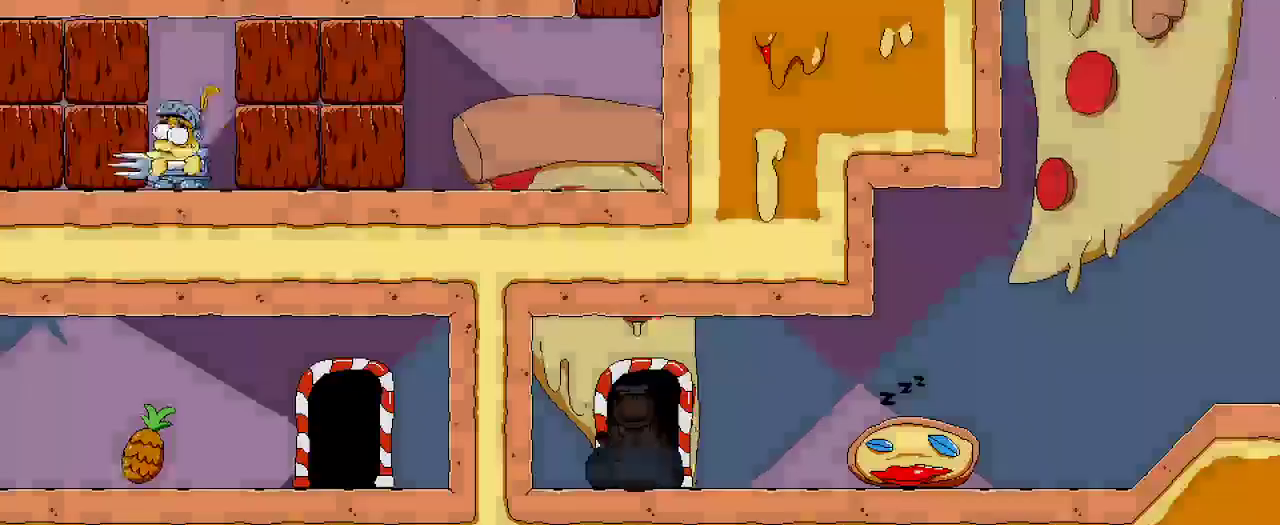
{"dt_ms": 500, "buttons": ["R2", "DPAD_RIGHT"], "left_stick": "center", "right_stick": "center", "events": [[33, "DPAD_RIGHT", "down"], [33, "R2", "down"]]}
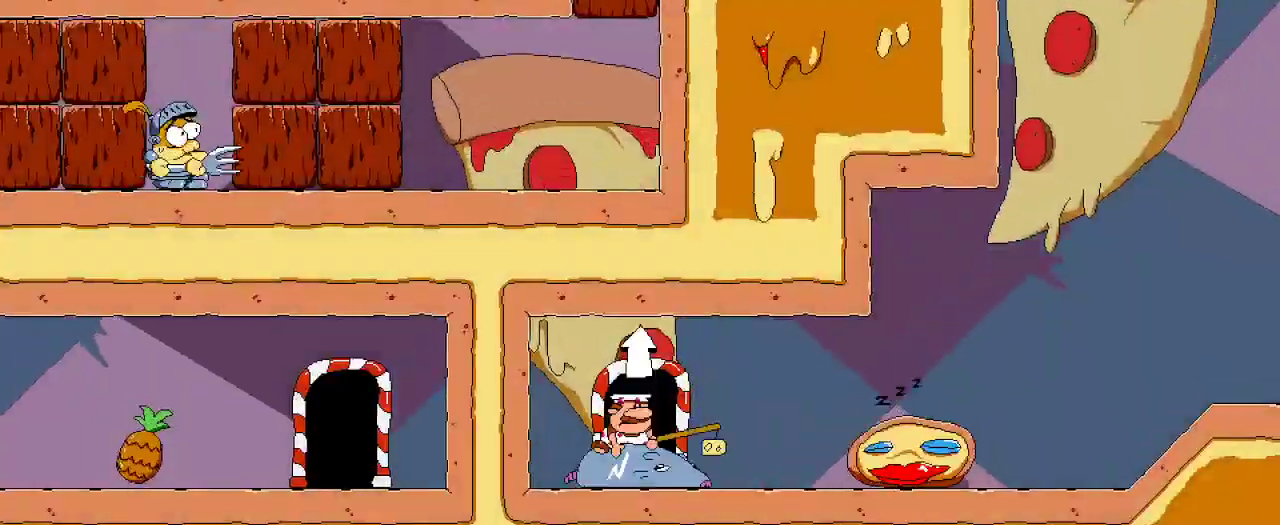
{"dt_ms": 500, "buttons": ["R2", "DPAD_RIGHT"], "left_stick": "center", "right_stick": "center", "events": []}
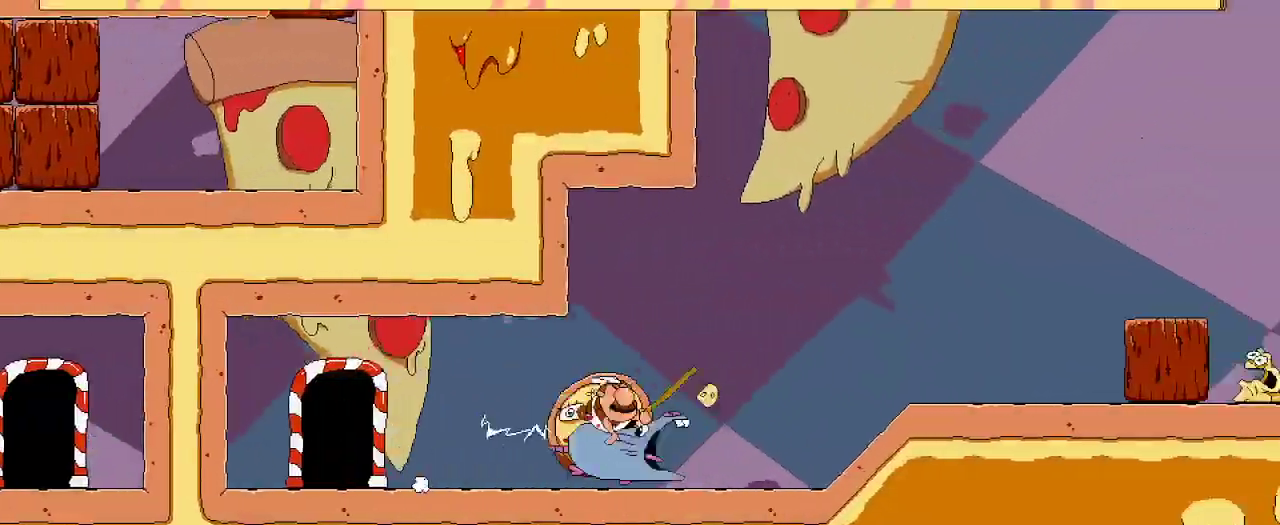
{"dt_ms": 500, "buttons": ["R2", "DPAD_RIGHT"], "left_stick": "center", "right_stick": "center", "events": []}
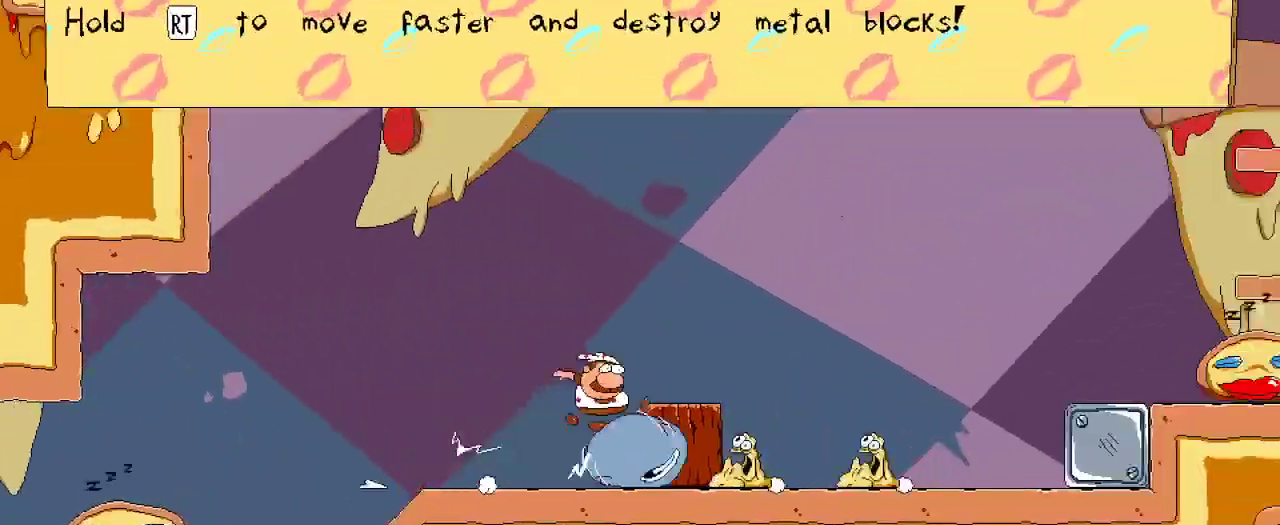
{"dt_ms": 500, "buttons": ["A", "R2", "DPAD_RIGHT"], "left_stick": "center", "right_stick": "center", "events": [[500, "A", "down"]]}
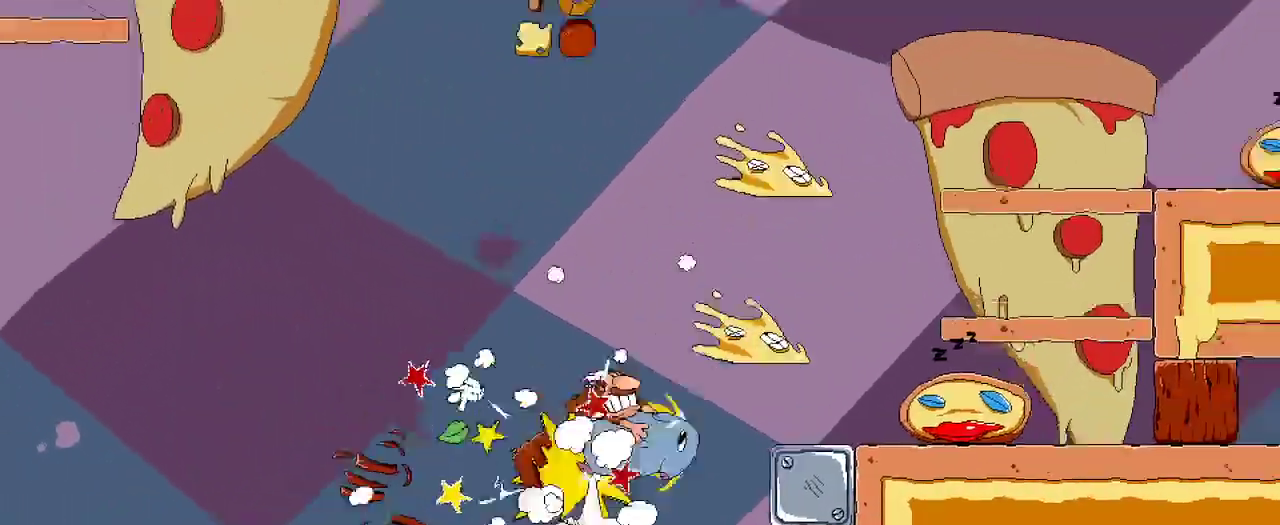
{"dt_ms": 500, "buttons": ["R2"], "left_stick": "center", "right_stick": "center", "events": [[167, "A", "up"], [333, "DPAD_RIGHT", "up"]]}
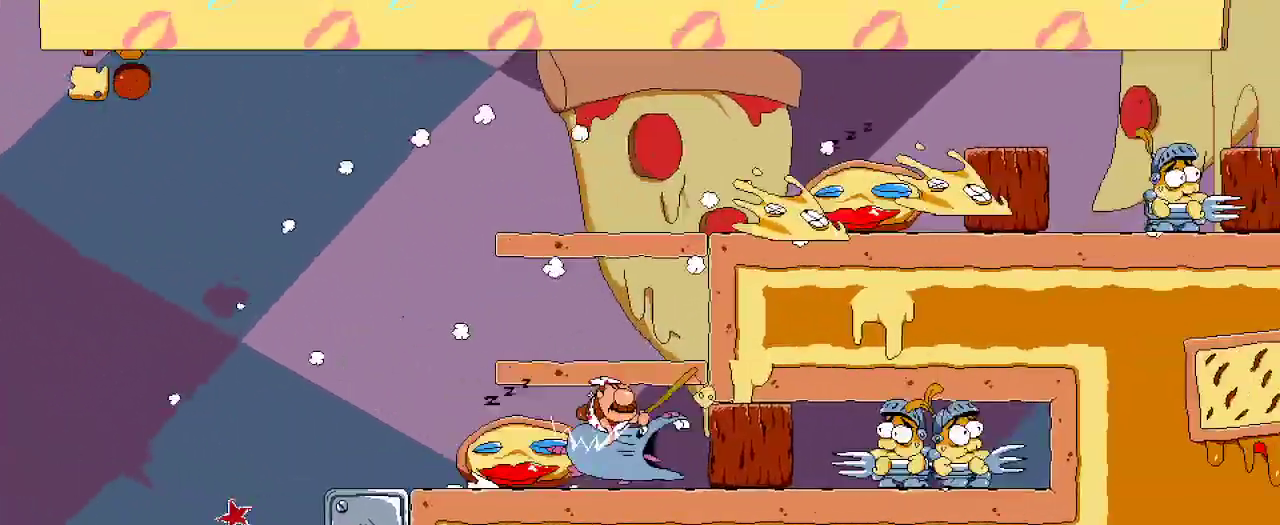
{"dt_ms": 500, "buttons": ["R2"], "left_stick": "center", "right_stick": "center", "events": [[133, "DPAD_RIGHT", "down"], [433, "DPAD_RIGHT", "up"]]}
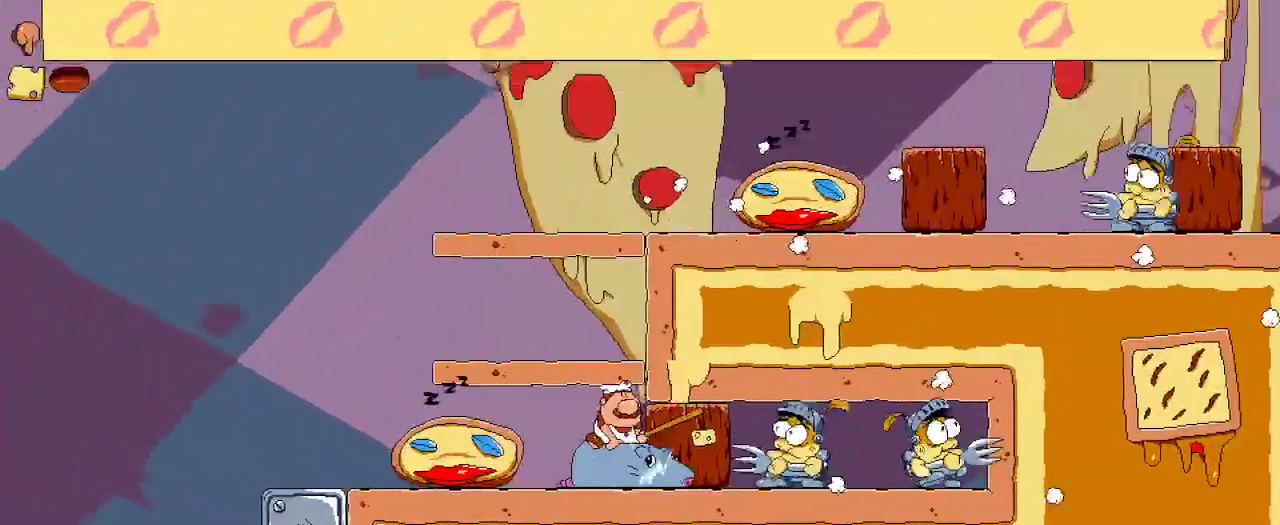
{"dt_ms": 500, "buttons": ["R2", "DPAD_RIGHT"], "left_stick": "center", "right_stick": "center", "events": [[33, "DPAD_UP", "down"], [133, "X", "down"], [167, "R2", "up"], [267, "R2", "down"], [300, "DPAD_RIGHT", "down"], [300, "DPAD_UP", "up"], [300, "X", "up"]]}
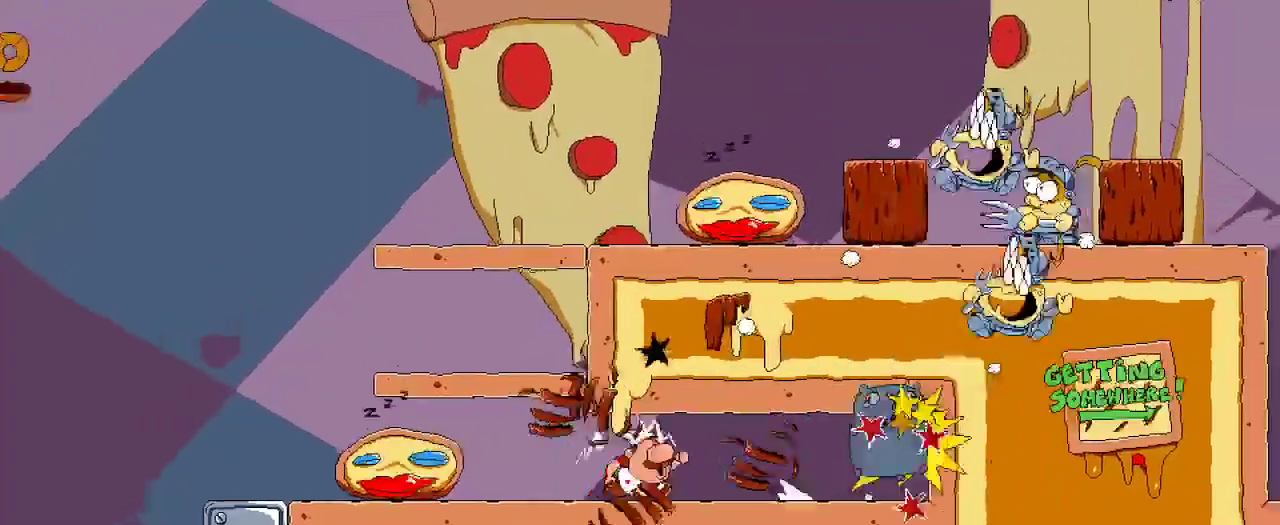
{"dt_ms": 500, "buttons": ["R2", "DPAD_LEFT"], "left_stick": "center", "right_stick": "center"}
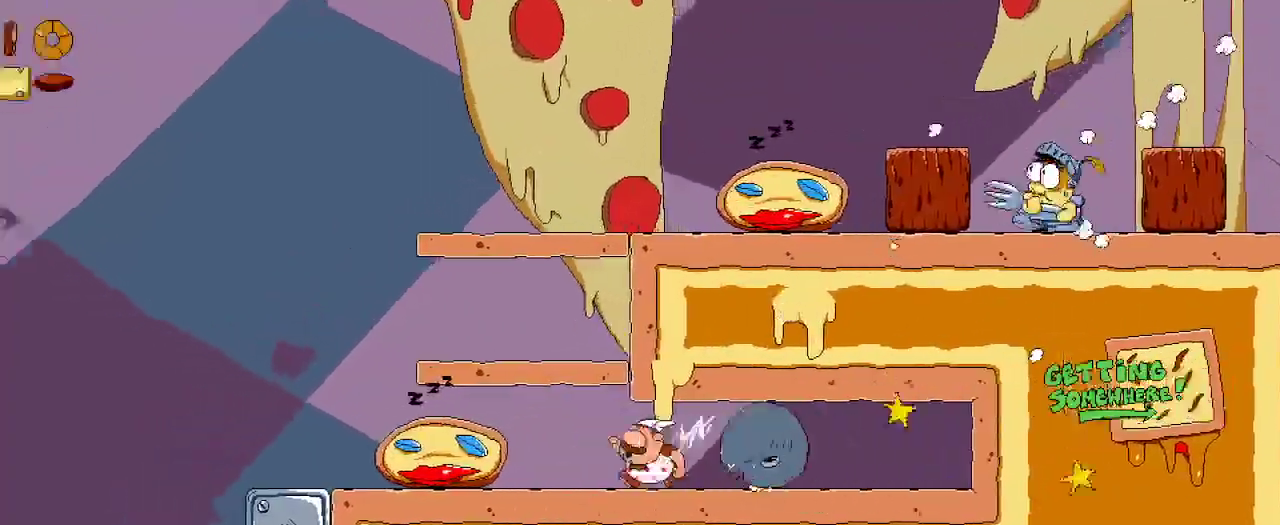
{"dt_ms": 500, "buttons": ["R2"], "left_stick": "center", "right_stick": "center"}
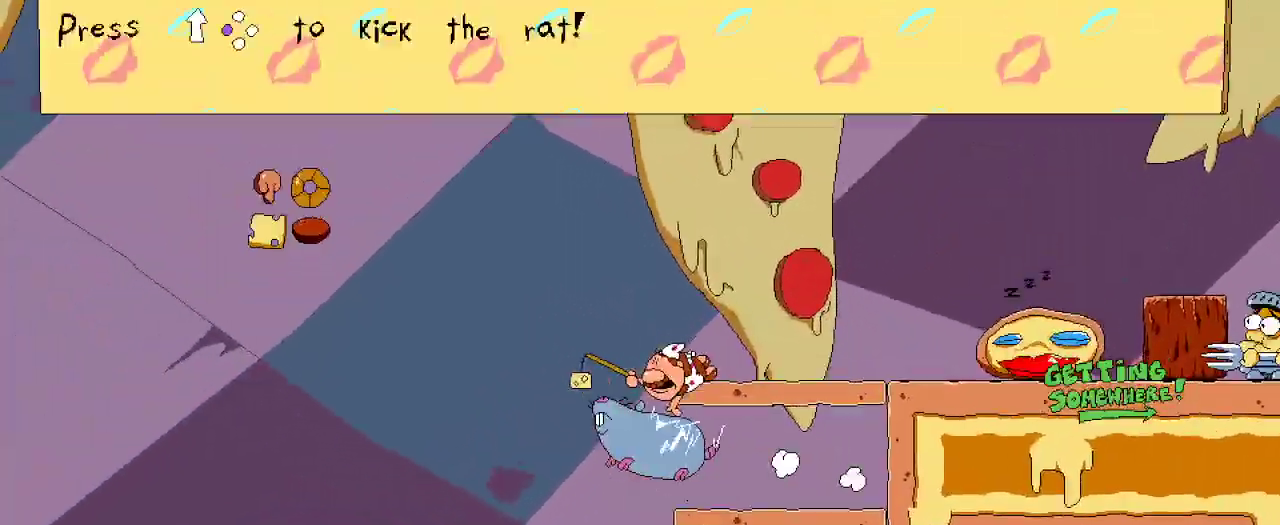
{"dt_ms": 1000, "buttons": ["R2"], "left_stick": "center", "right_stick": "center"}
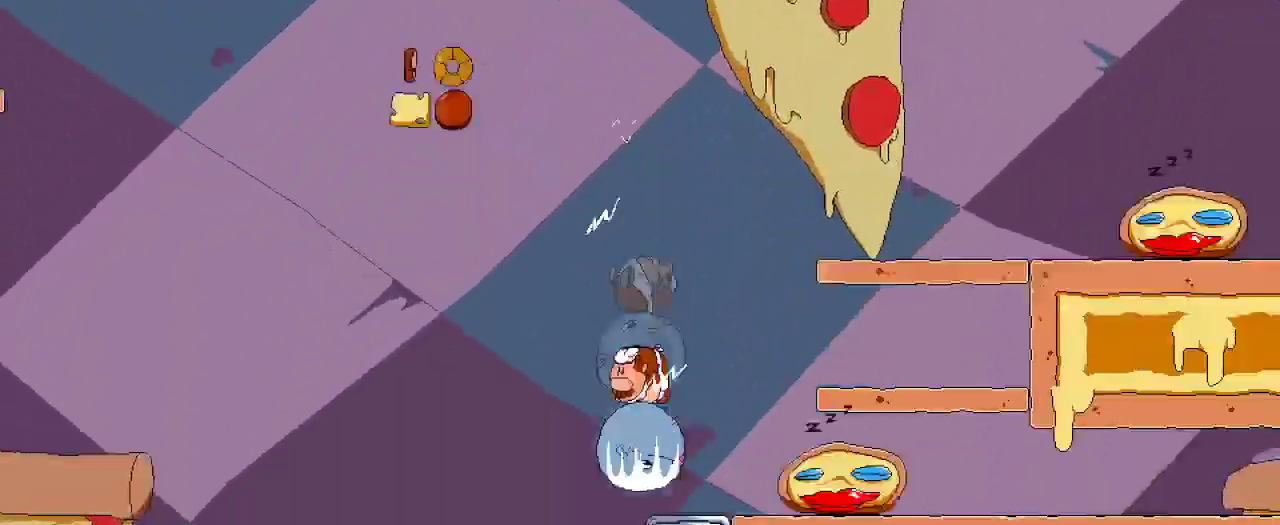
{"dt_ms": 1000, "buttons": ["A", "DPAD_RIGHT"], "left_stick": "center", "right_stick": "center"}